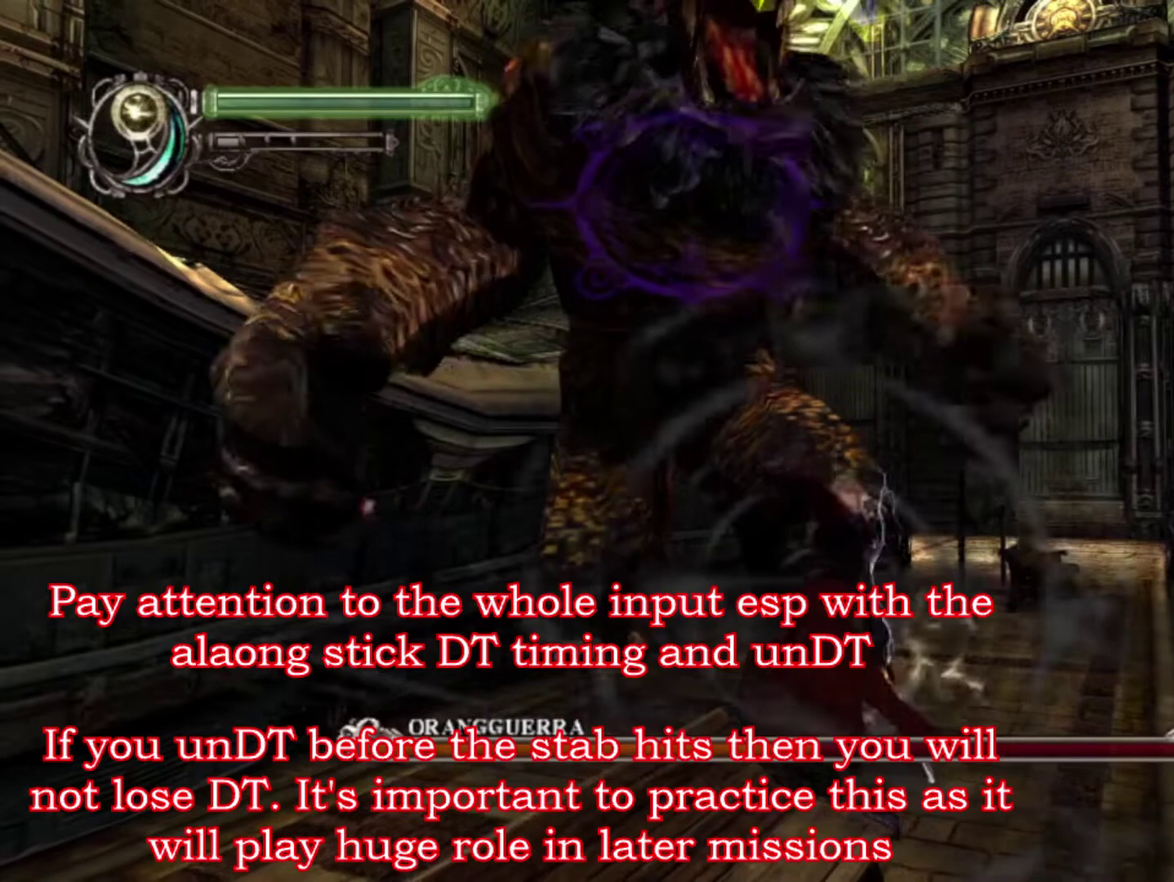
Gameplay with a controller (PlayStation layout); each line is a JSON object with the inputs held at the frame after it (dt_ms = milliseconds from this image to that frame). "events" lists button and stick changes between this image and that frame as [ms after this image, input, new state], when the widget could be followed in between. This overlay highlights the sticks when they move; stick clicks (L3 R3) are not distinguishable. Not read: HOME L3 R3.
{"dt_ms": 500, "buttons": ["TRIANGLE"], "left_stick": "right", "right_stick": "center", "events": [[33, "TRIANGLE", "up"], [483, "TRIANGLE", "down"]]}
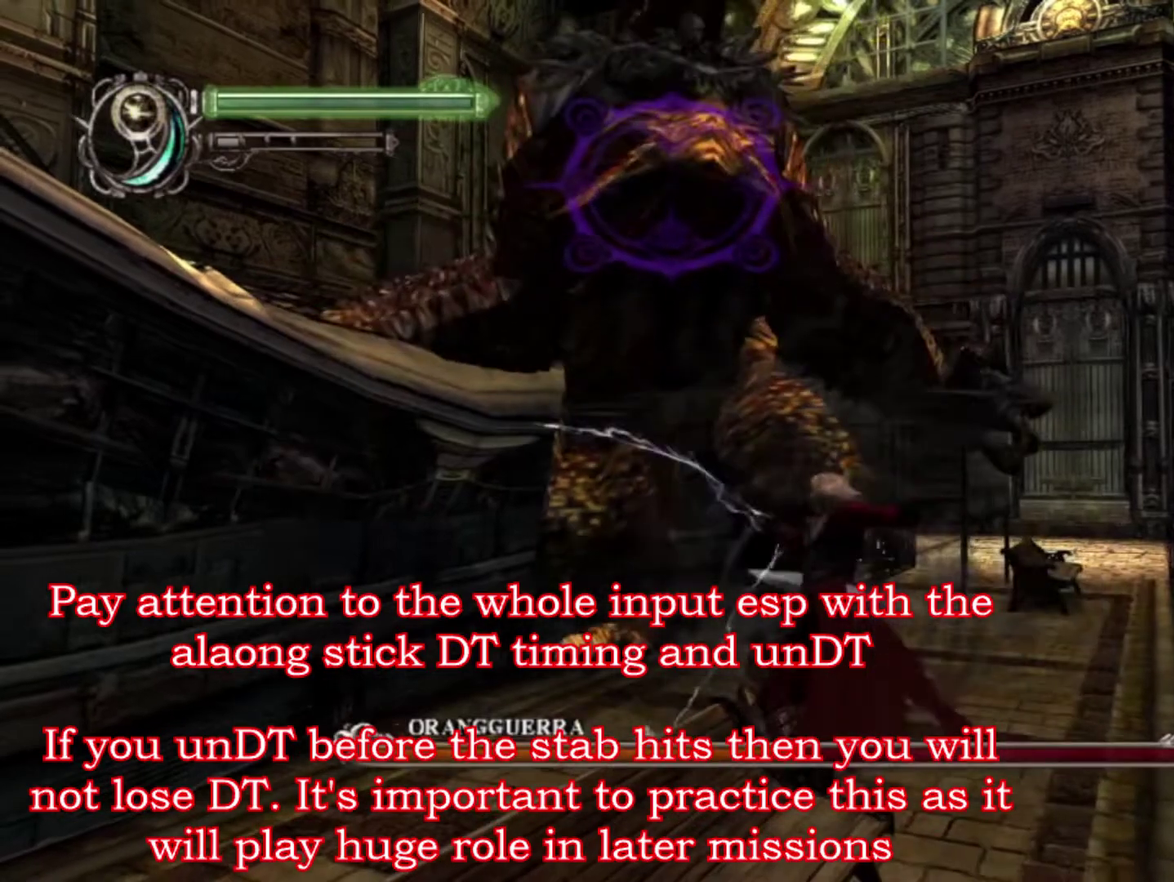
{"dt_ms": 500, "buttons": [], "left_stick": "right", "right_stick": "center", "events": [[433, "TRIANGLE", "up"]]}
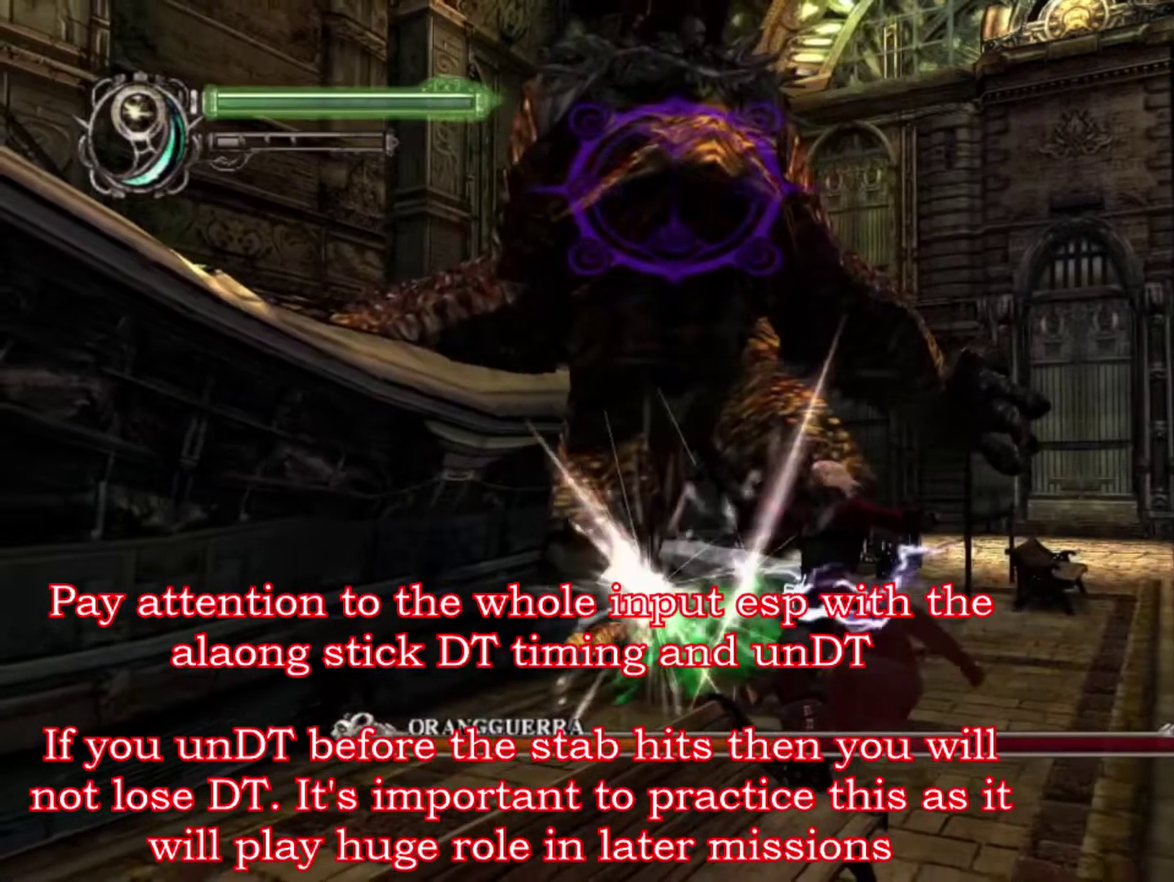
{"dt_ms": 300, "buttons": ["TRIANGLE"], "left_stick": "right", "right_stick": "center", "events": [[300, "TRIANGLE", "down"]]}
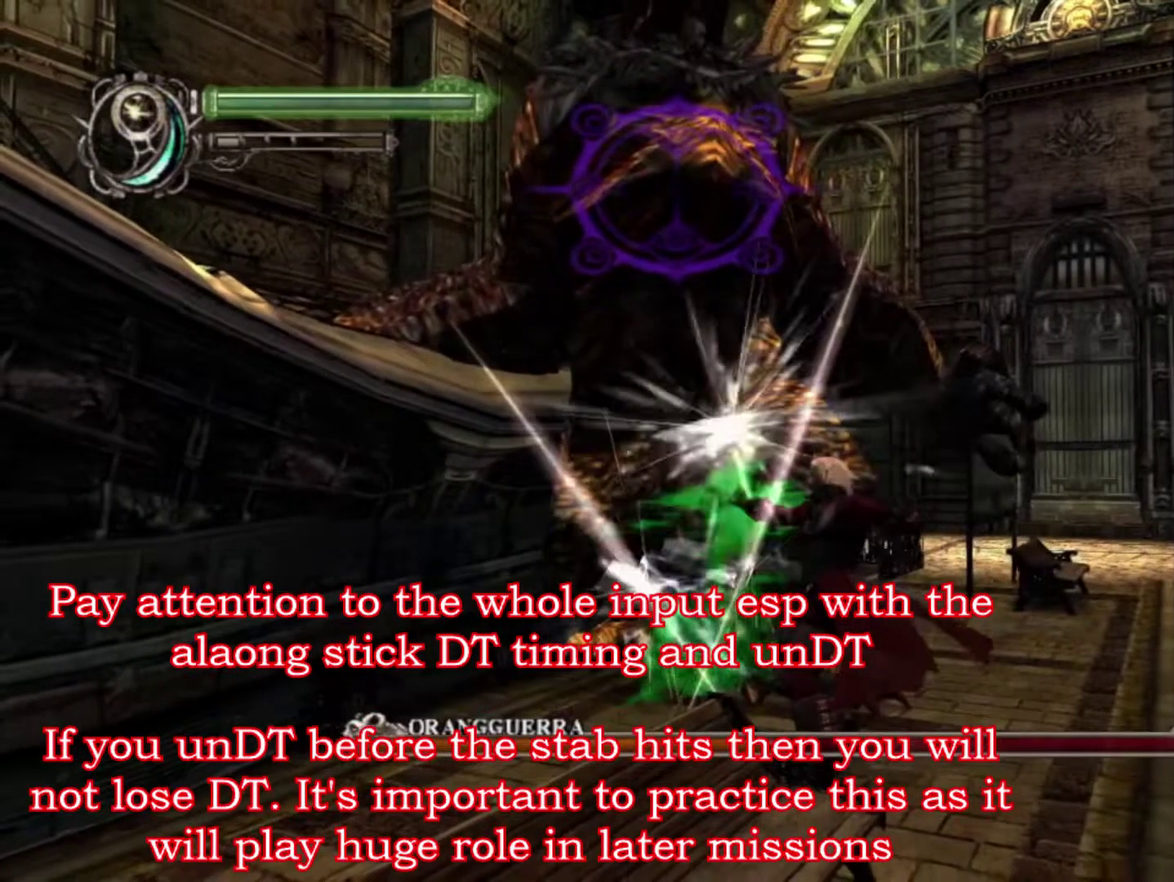
{"dt_ms": 700, "buttons": [], "left_stick": "right", "right_stick": "center", "events": [[367, "TRIANGLE", "up"]]}
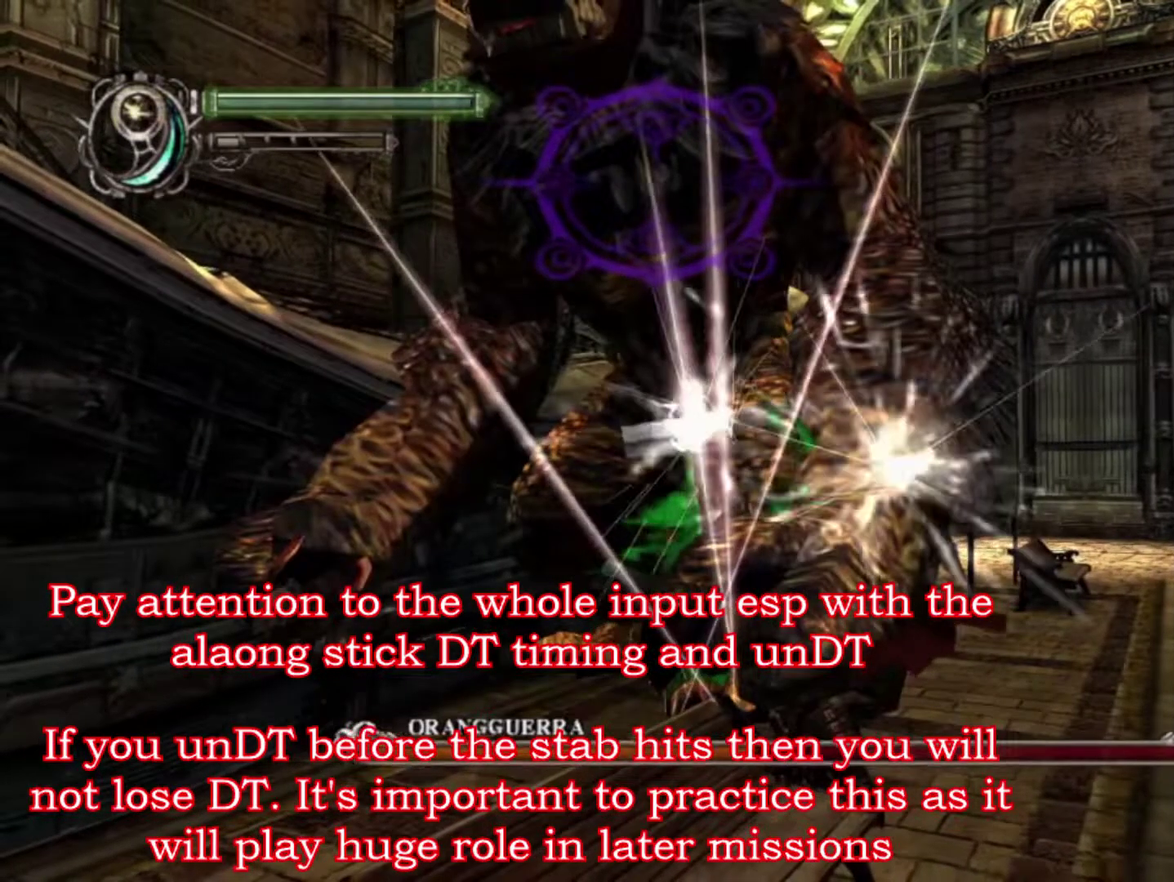
{"dt_ms": 500, "buttons": [], "left_stick": "right", "right_stick": "center", "events": [[117, "TRIANGLE", "down"], [467, "TRIANGLE", "up"]]}
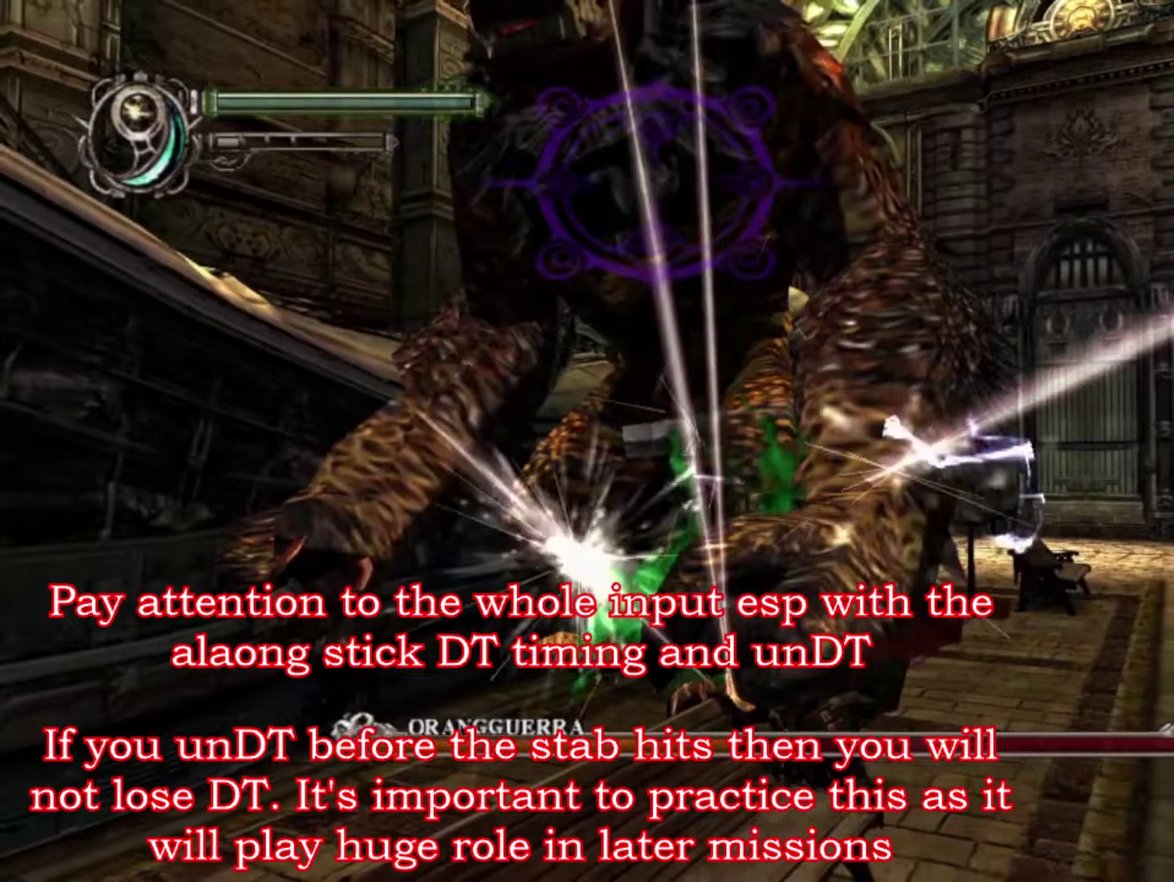
{"dt_ms": 500, "buttons": ["TRIANGLE"], "left_stick": "right", "right_stick": "center", "events": [[417, "TRIANGLE", "down"]]}
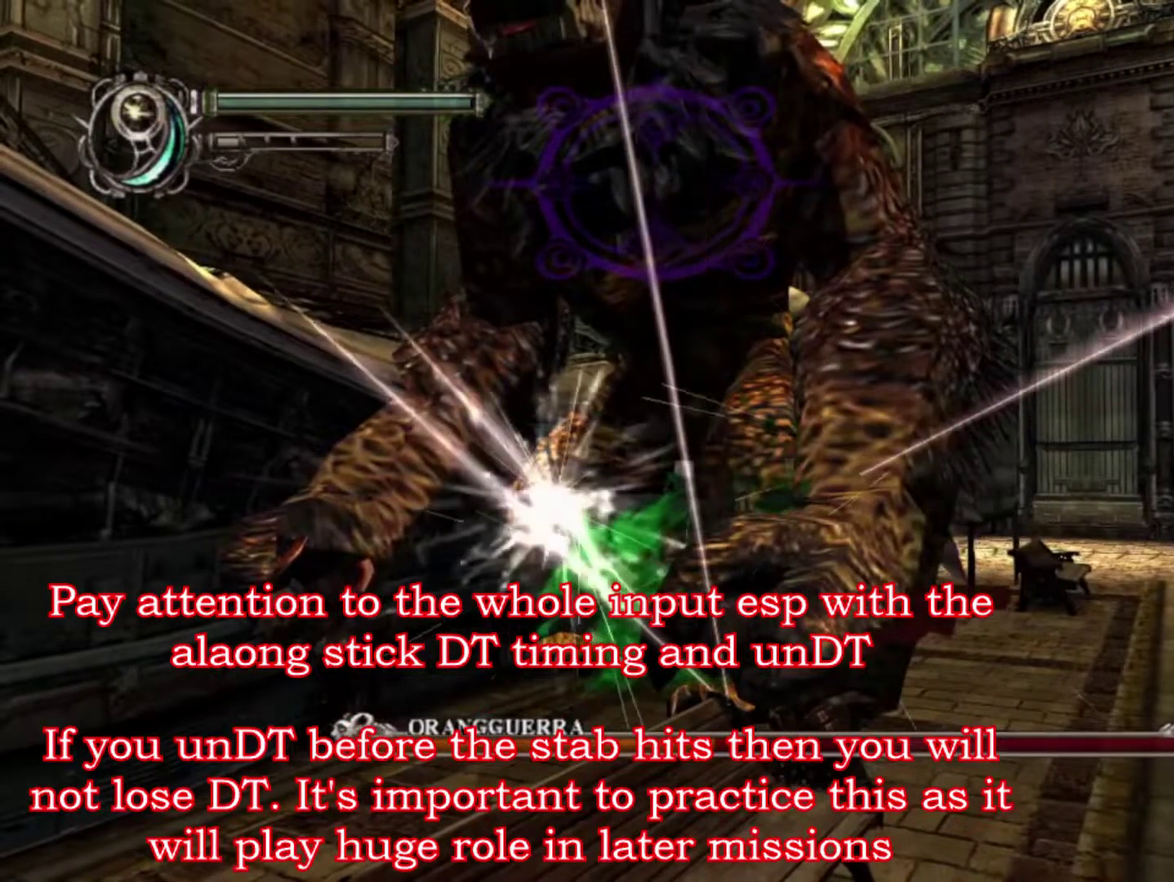
{"dt_ms": 500, "buttons": [], "left_stick": "right", "right_stick": "center", "events": [[283, "TRIANGLE", "up"]]}
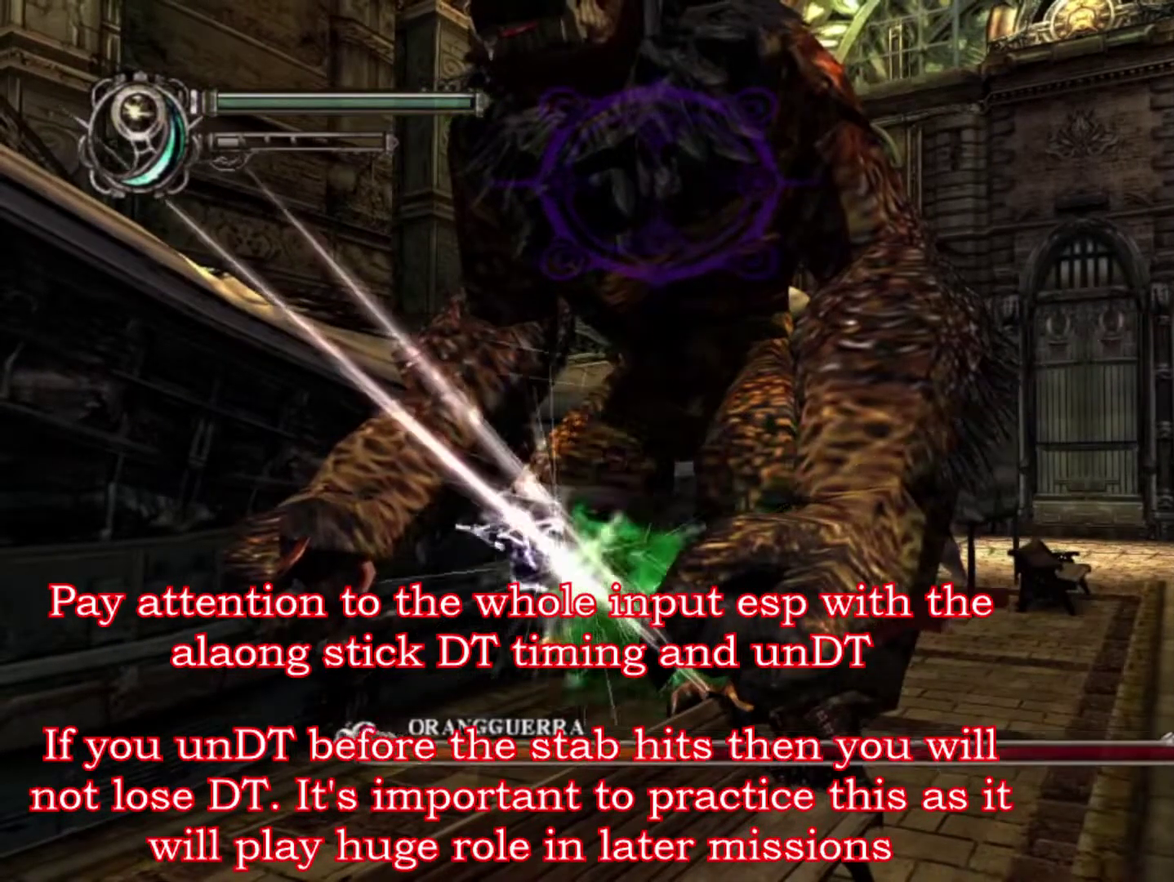
{"dt_ms": 500, "buttons": ["TRIANGLE"], "left_stick": "right", "right_stick": "center", "events": [[50, "TRIANGLE", "down"]]}
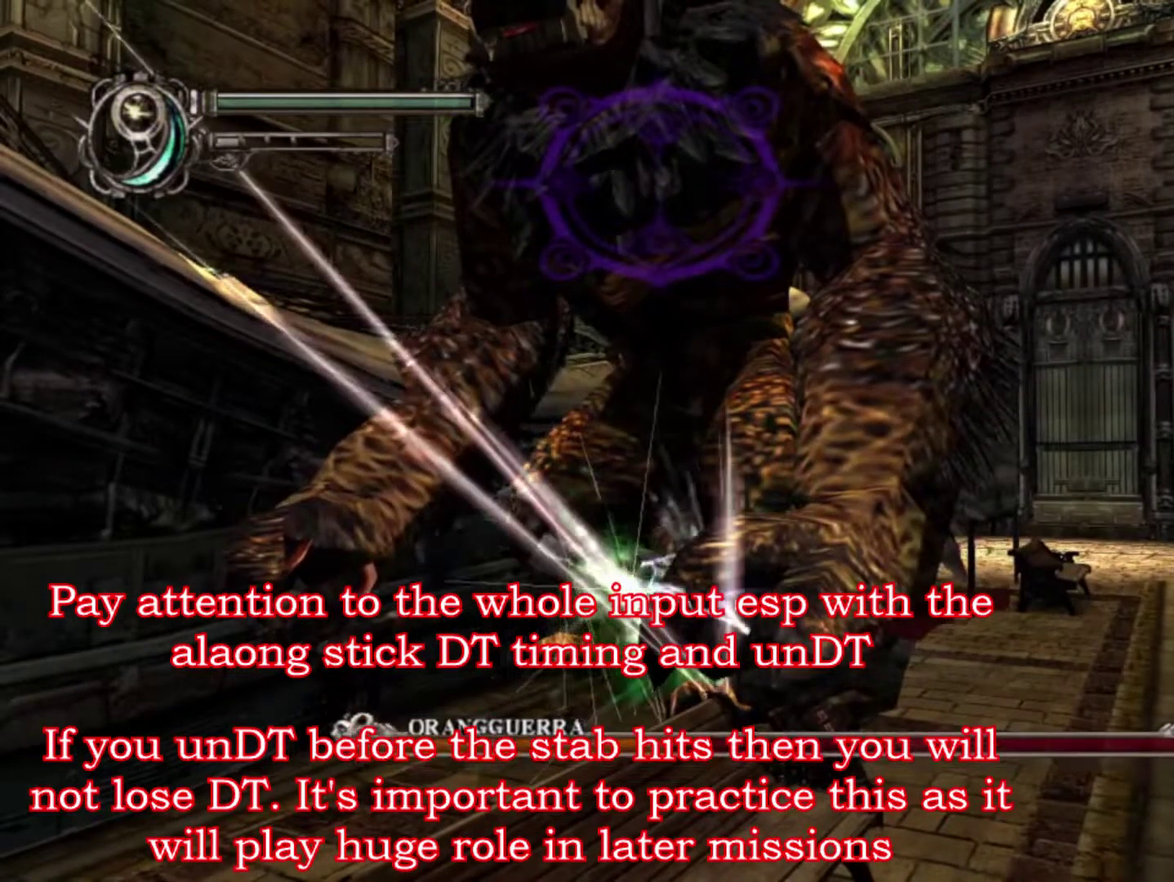
{"dt_ms": 400, "buttons": ["TRIANGLE"], "left_stick": "right", "right_stick": "center", "events": [[100, "TRIANGLE", "up"], [367, "TRIANGLE", "down"]]}
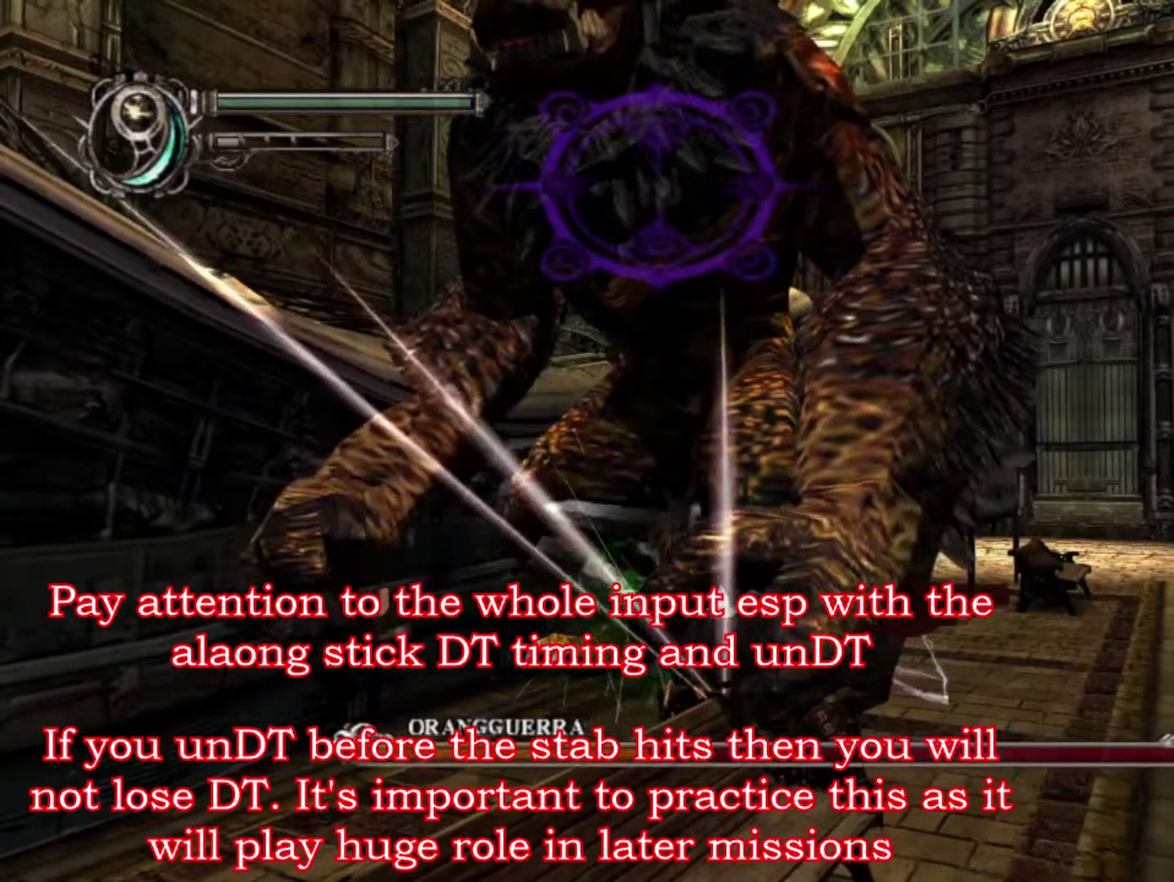
{"dt_ms": 600, "buttons": [], "left_stick": "right", "right_stick": "center", "events": [[500, "TRIANGLE", "up"]]}
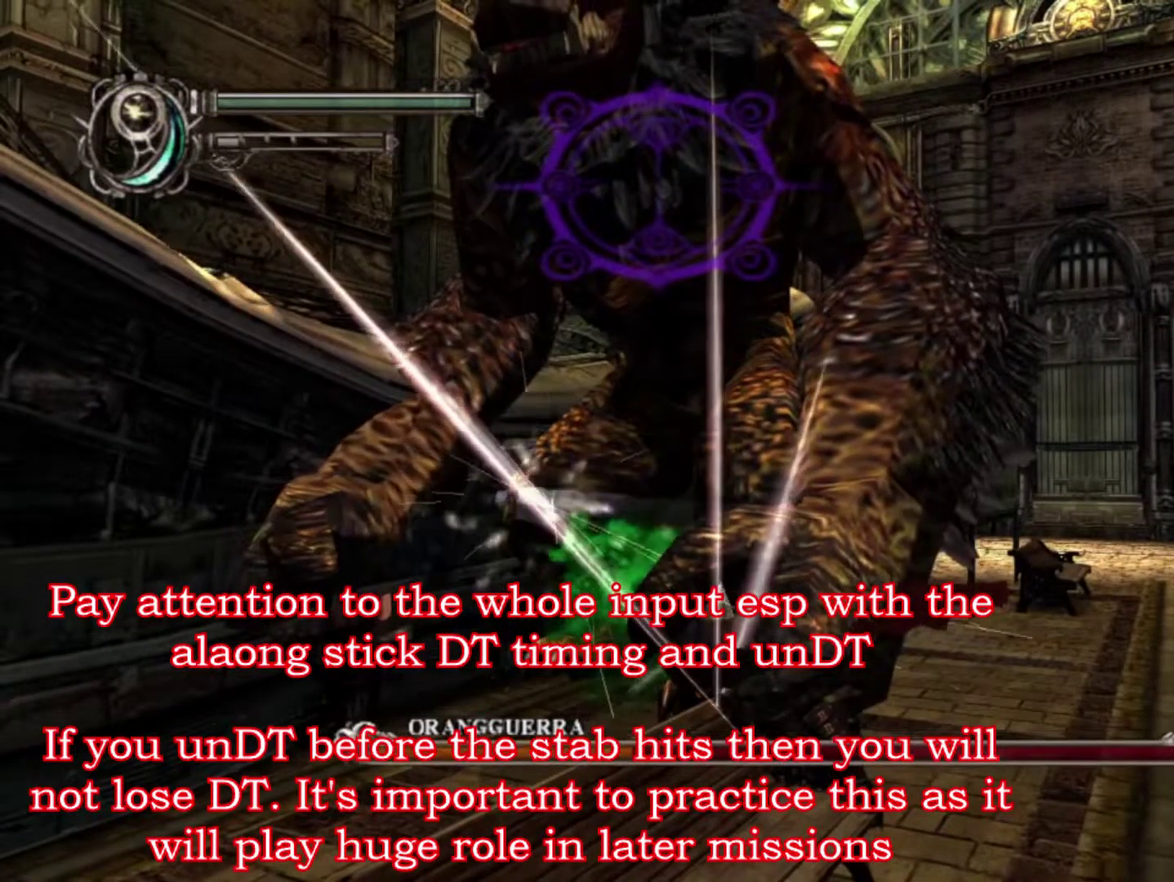
{"dt_ms": 500, "buttons": ["TRIANGLE"], "left_stick": "right", "right_stick": "center", "events": [[167, "TRIANGLE", "down"]]}
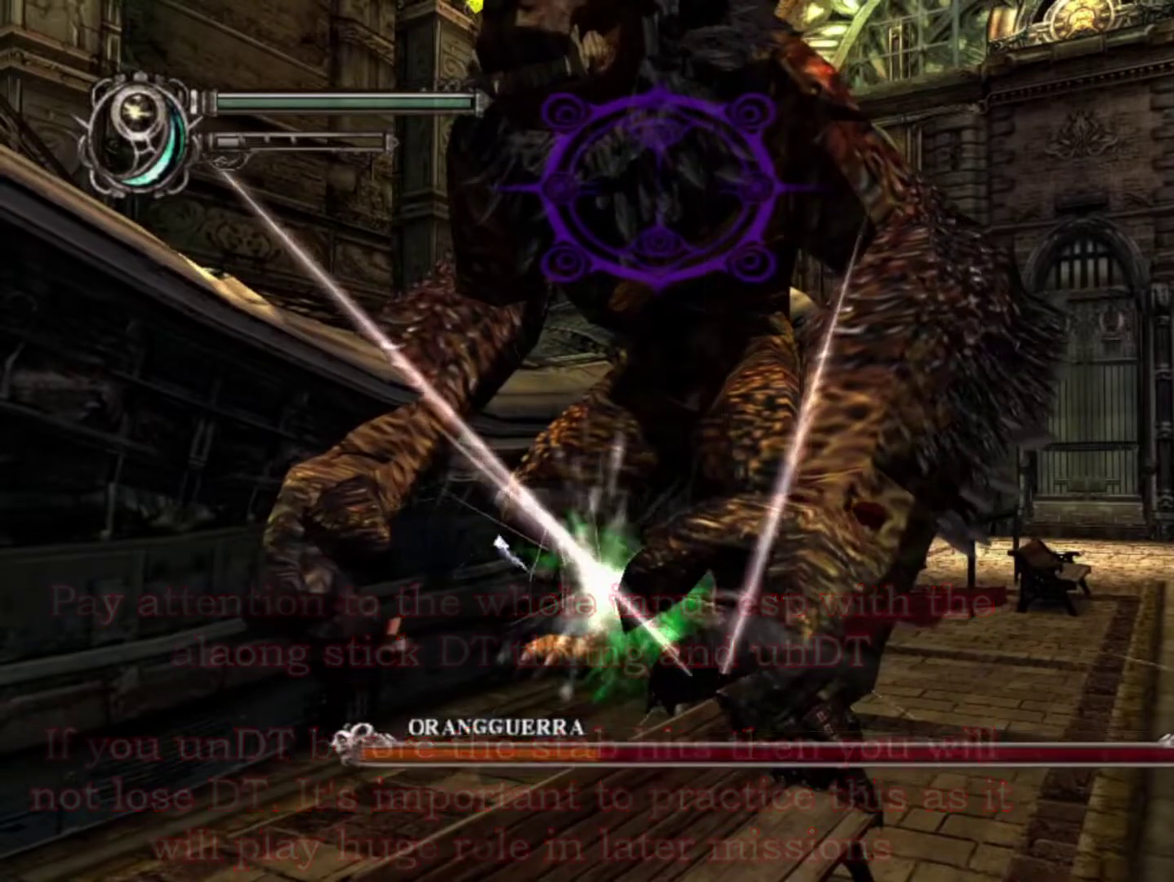
{"dt_ms": 500, "buttons": ["TRIANGLE"], "left_stick": "right", "right_stick": "center", "events": [[217, "TRIANGLE", "up"], [483, "TRIANGLE", "down"]]}
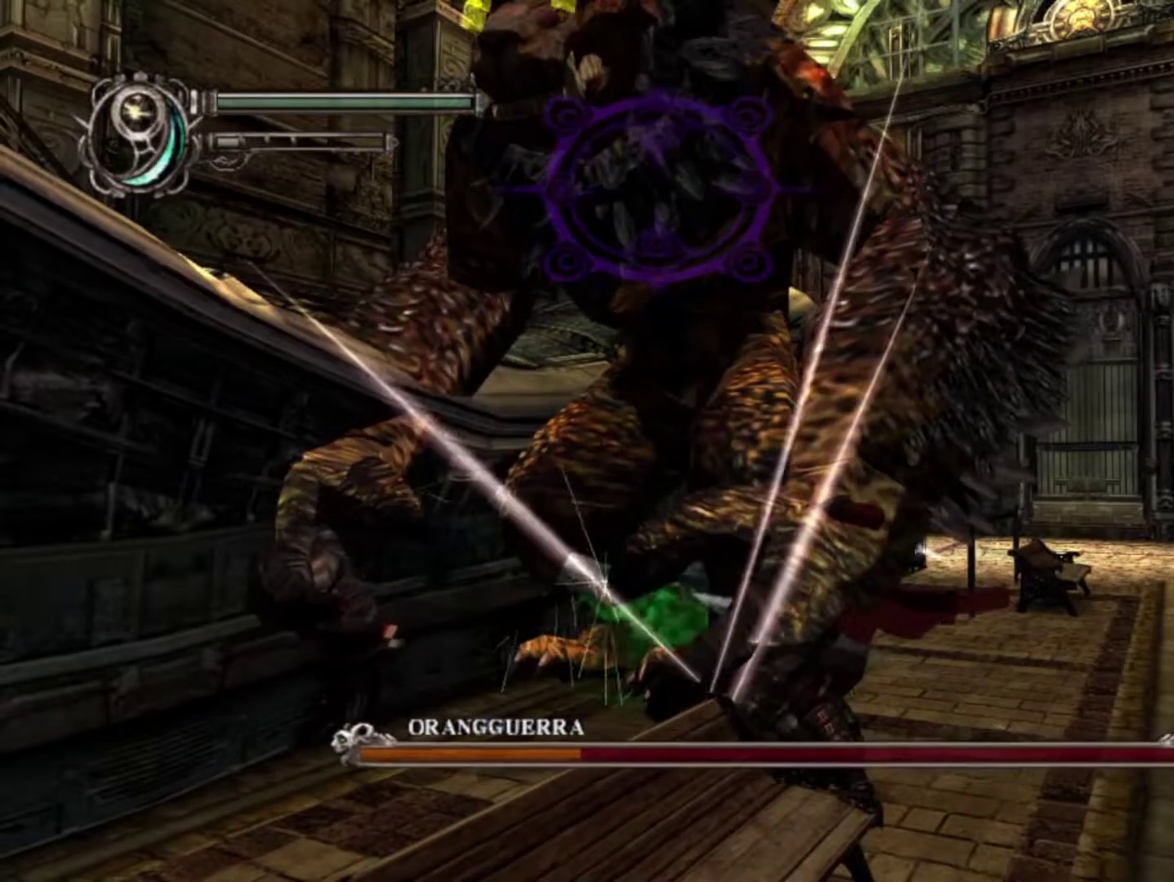
{"dt_ms": 500, "buttons": ["TRIANGLE"], "left_stick": "right", "right_stick": "center"}
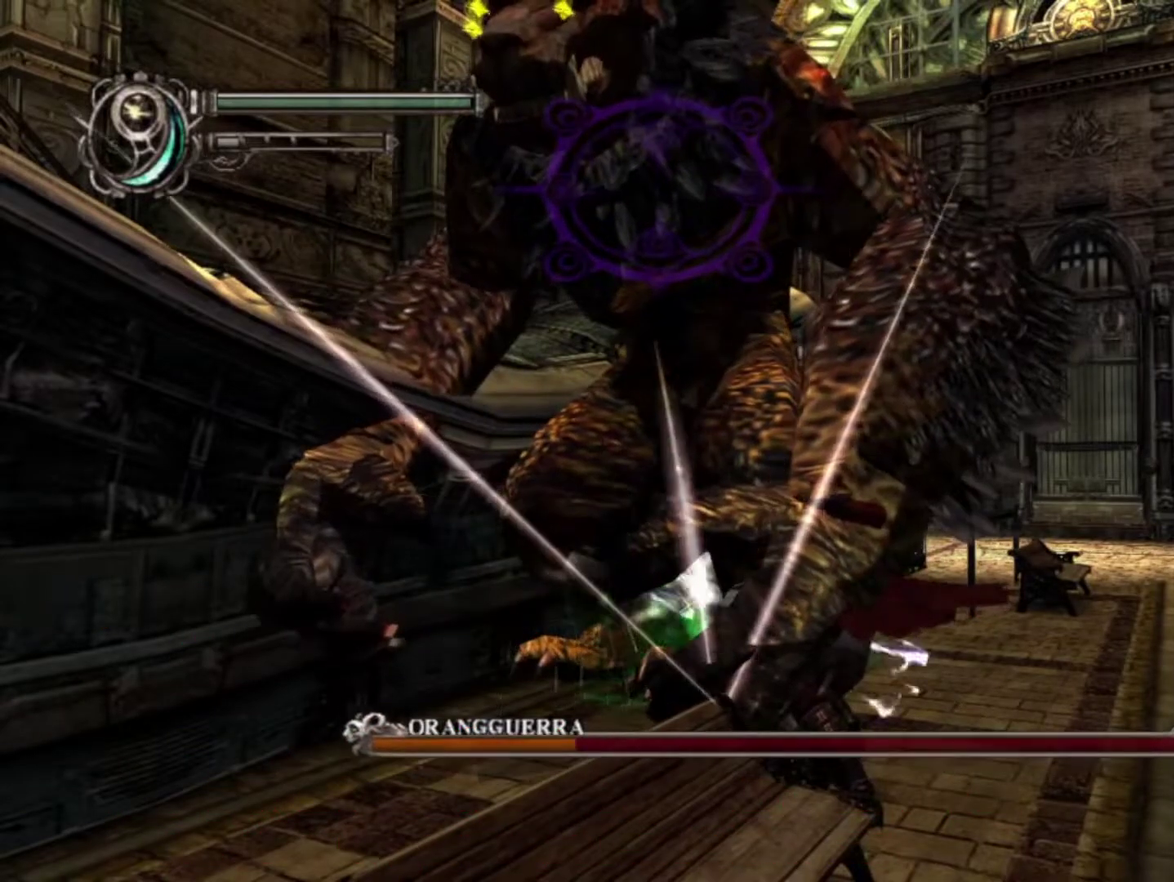
{"dt_ms": 500, "buttons": ["TRIANGLE"], "left_stick": "right", "right_stick": "center", "events": [[17, "TRIANGLE", "up"], [467, "TRIANGLE", "down"]]}
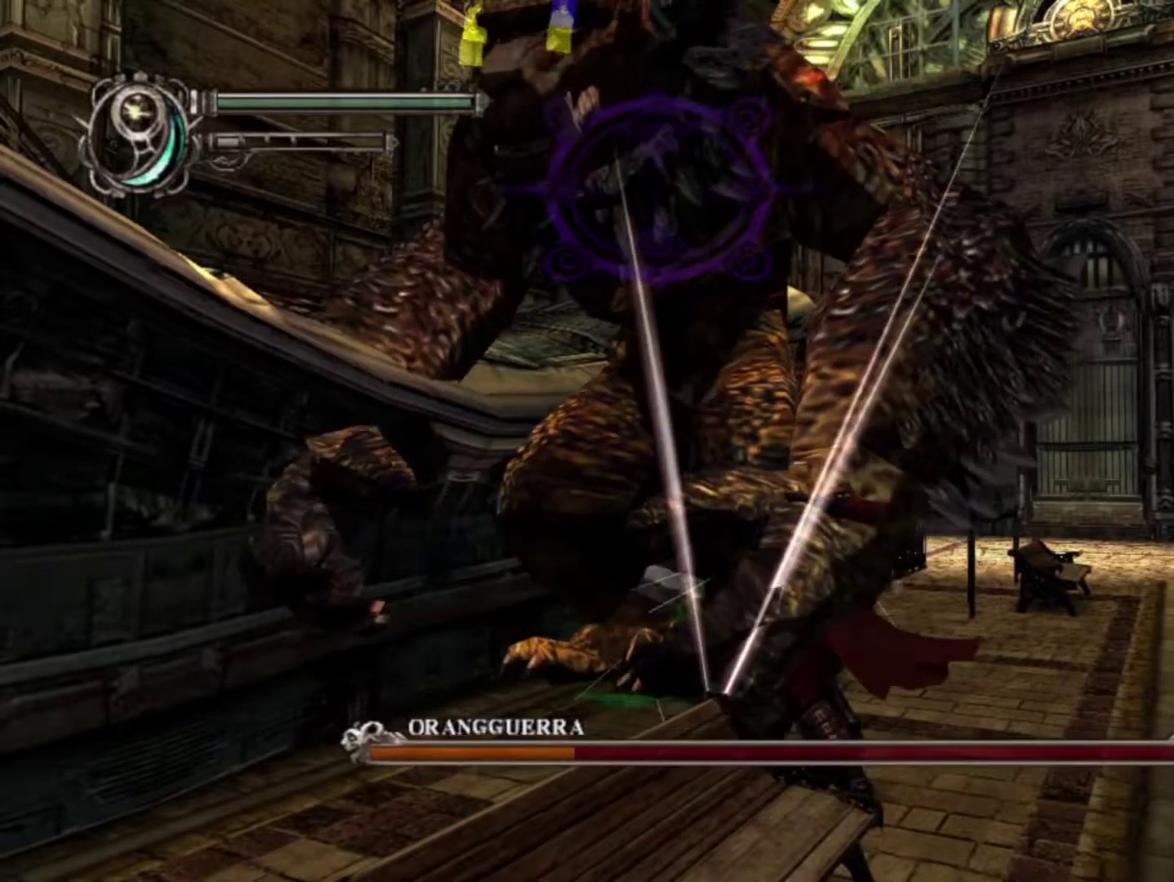
{"dt_ms": 500, "buttons": ["TRIANGLE"], "left_stick": "up-right", "right_stick": "center", "events": [[250, "TRIANGLE", "up"], [433, "left_stick", "up-right"], [483, "TRIANGLE", "down"]]}
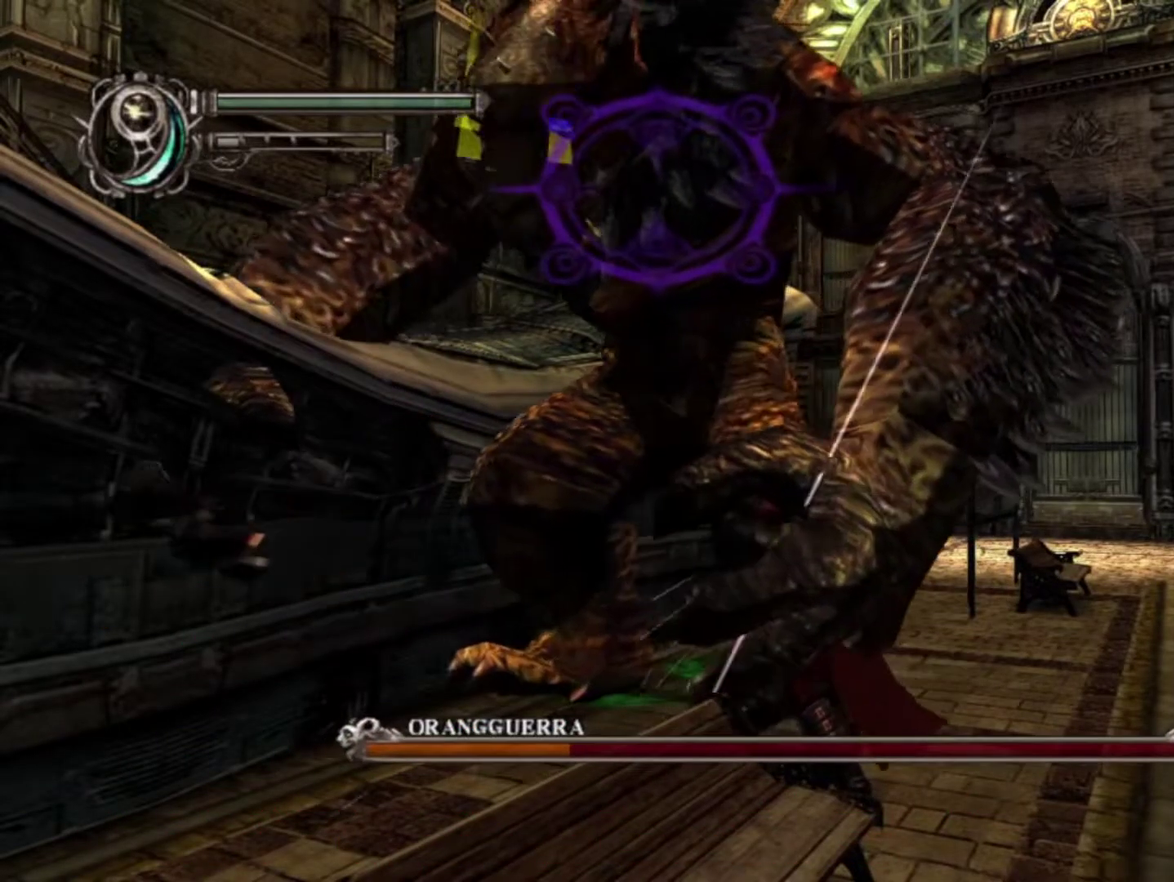
{"dt_ms": 400, "buttons": [], "left_stick": "center", "right_stick": "center", "events": [[50, "TRIANGLE", "up"], [50, "left_stick", "center"], [150, "TRIANGLE", "down"], [217, "TRIANGLE", "up"], [317, "TRIANGLE", "down"], [383, "TRIANGLE", "up"]]}
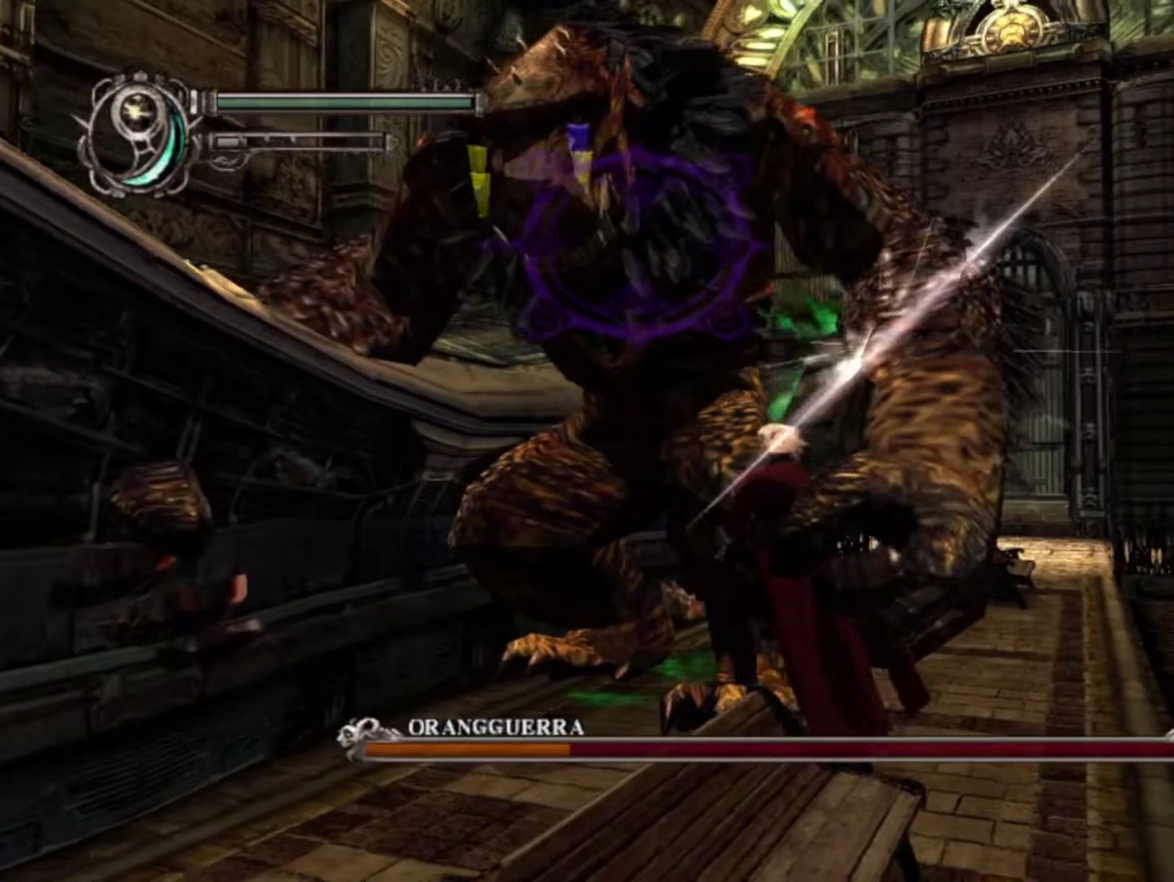
{"dt_ms": 600, "buttons": ["TRIANGLE"], "left_stick": "center", "right_stick": "center", "events": [[83, "TRIANGLE", "down"], [150, "TRIANGLE", "up"], [233, "TRIANGLE", "down"], [317, "TRIANGLE", "up"], [400, "TRIANGLE", "down"], [483, "TRIANGLE", "up"], [567, "TRIANGLE", "down"]]}
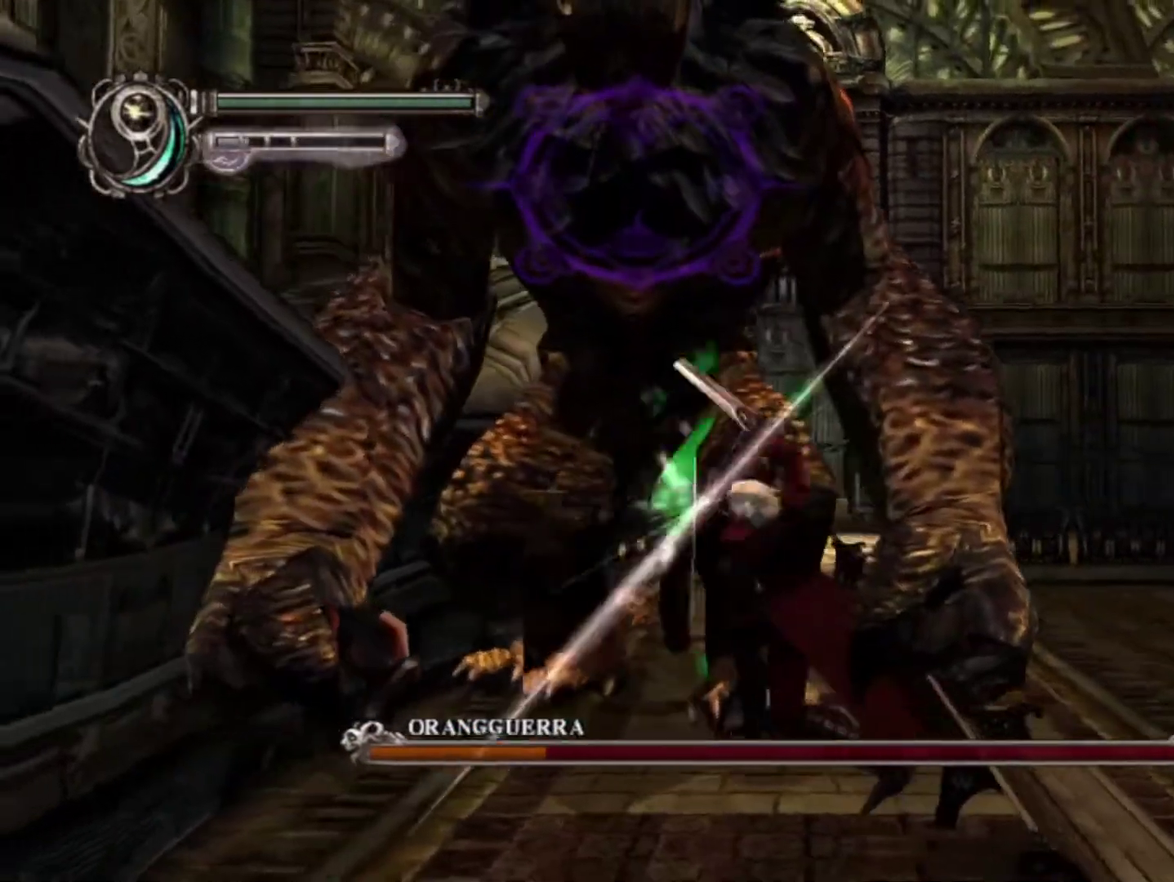
{"dt_ms": 500, "buttons": ["TRIANGLE", "R1"], "left_stick": "down", "right_stick": "center", "events": [[33, "TRIANGLE", "up"], [117, "TRIANGLE", "down"], [200, "TRIANGLE", "up"], [267, "left_stick", "down"], [367, "R1", "down"], [433, "TRIANGLE", "down"]]}
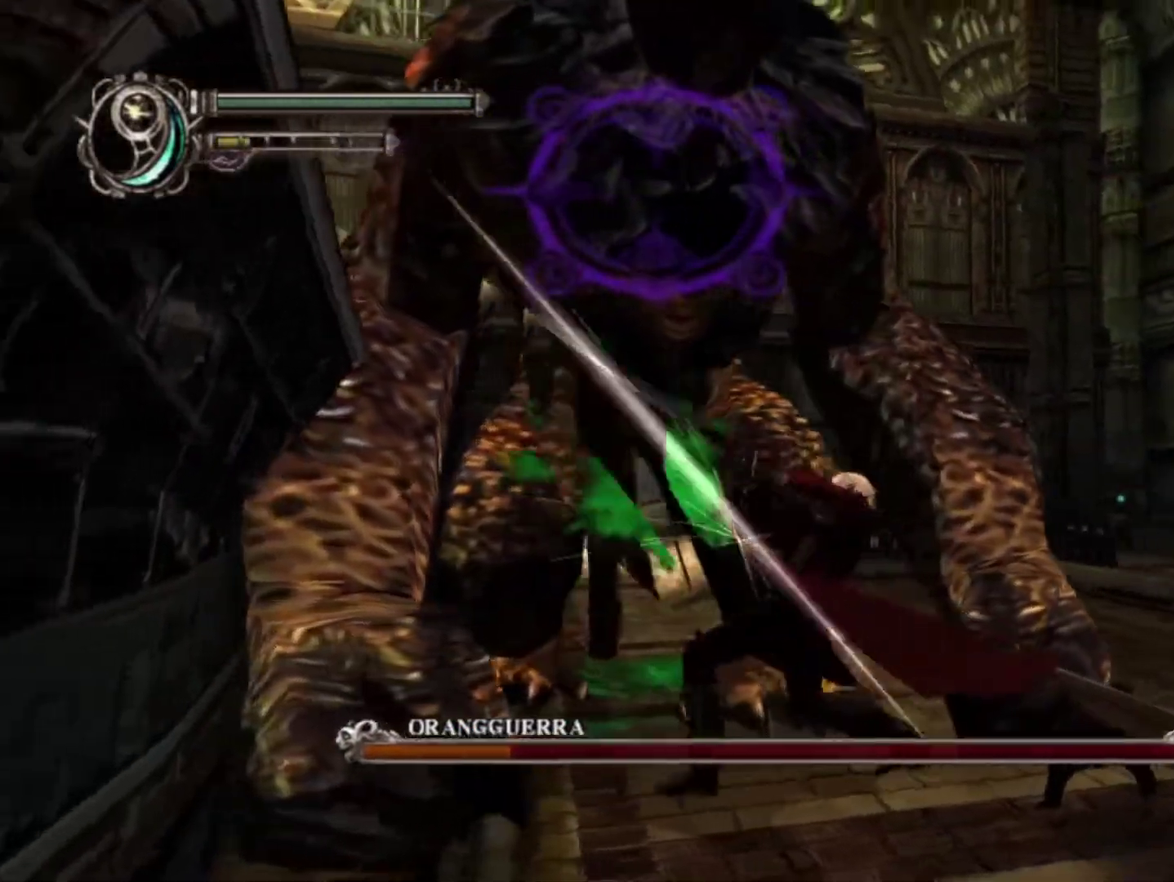
{"dt_ms": 500, "buttons": ["TRIANGLE", "R1"], "left_stick": "down", "right_stick": "center", "events": [[17, "TRIANGLE", "up"], [100, "TRIANGLE", "down"], [167, "TRIANGLE", "up"], [267, "TRIANGLE", "down"], [333, "TRIANGLE", "up"], [417, "TRIANGLE", "down"]]}
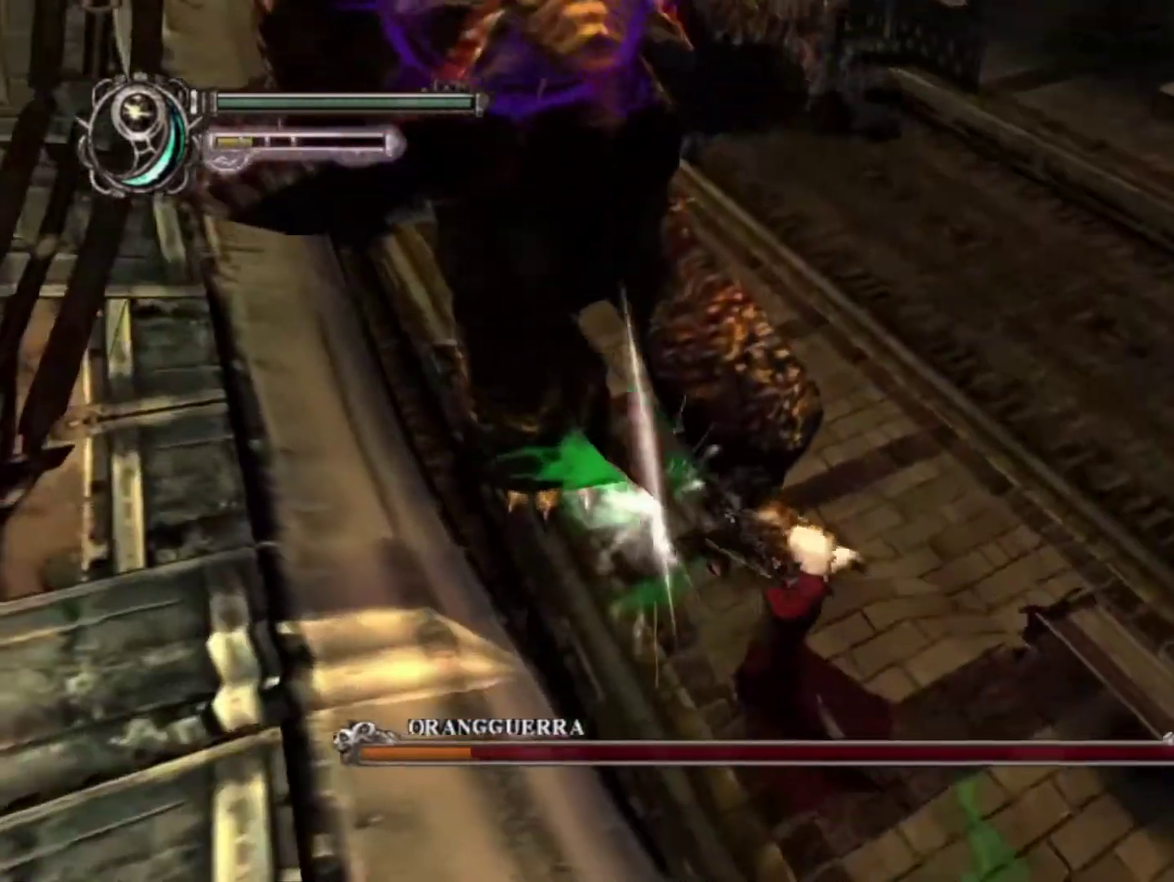
{"dt_ms": 400, "buttons": ["TRIANGLE", "L1"], "left_stick": "center", "right_stick": "center", "events": [[33, "R1", "up"], [33, "TRIANGLE", "up"], [67, "left_stick", "center"], [183, "TRIANGLE", "down"], [233, "TRIANGLE", "up"], [317, "TRIANGLE", "down"], [383, "L1", "down"]]}
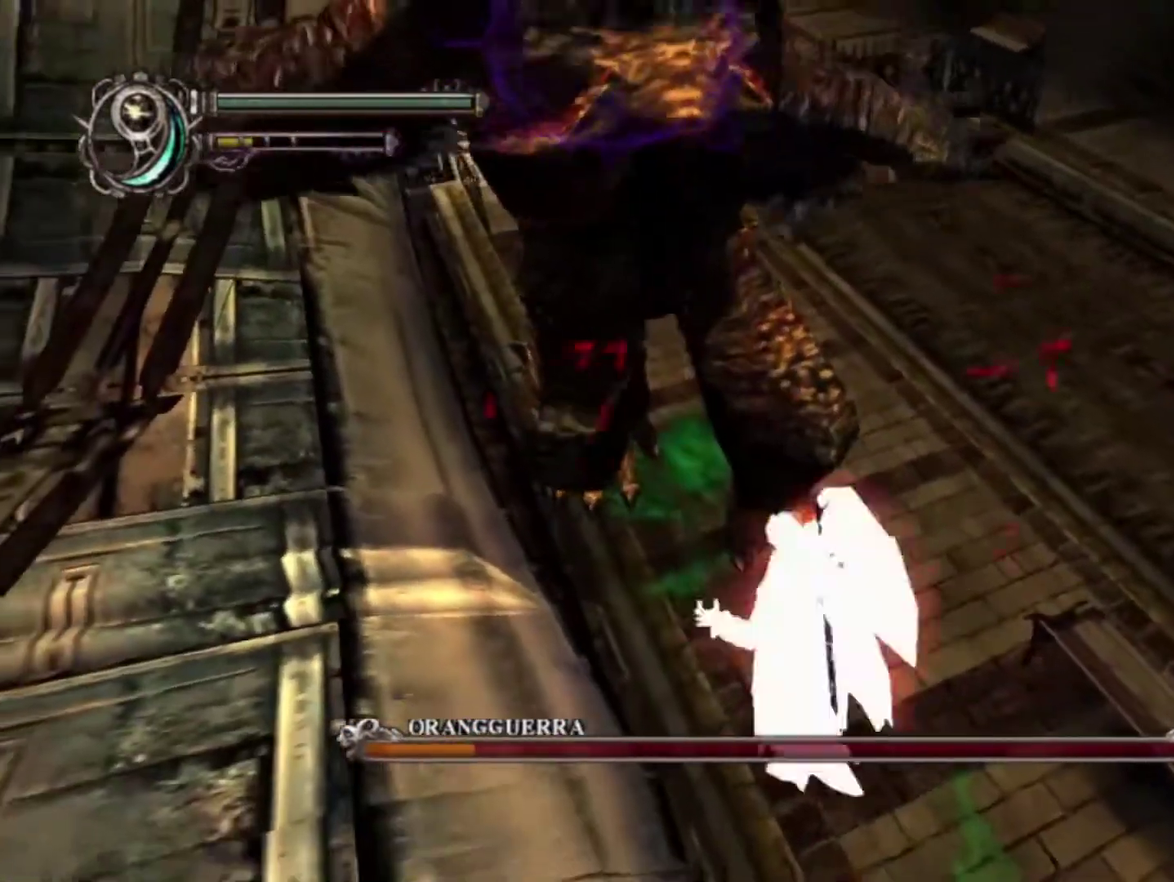
{"dt_ms": 400, "buttons": [], "left_stick": "center", "right_stick": "center", "events": [[33, "TRIANGLE", "up"], [83, "L1", "up"], [100, "TRIANGLE", "down"], [183, "TRIANGLE", "up"], [267, "TRIANGLE", "down"], [350, "TRIANGLE", "up"]]}
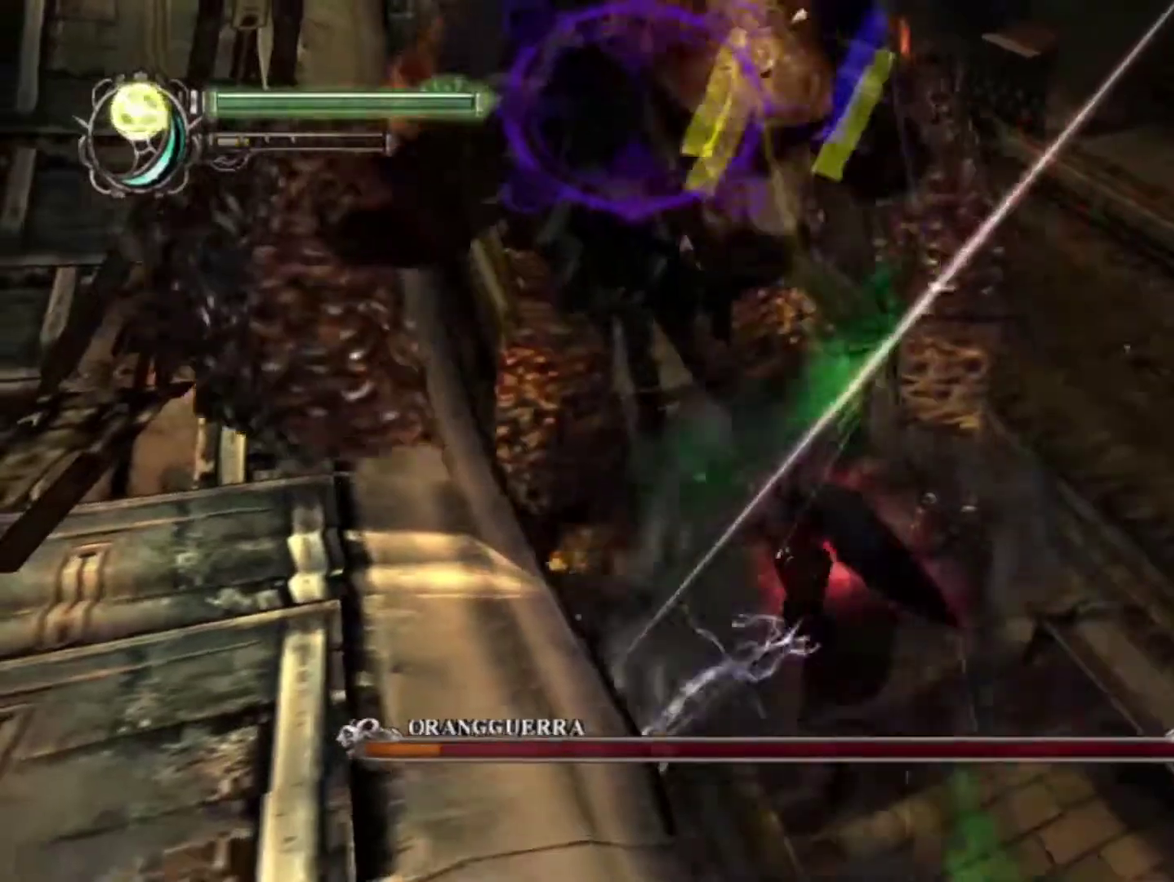
{"dt_ms": 500, "buttons": [], "left_stick": "right", "right_stick": "center", "events": [[33, "TRIANGLE", "down"], [133, "TRIANGLE", "up"], [250, "left_stick", "right"], [367, "TRIANGLE", "down"], [450, "TRIANGLE", "up"]]}
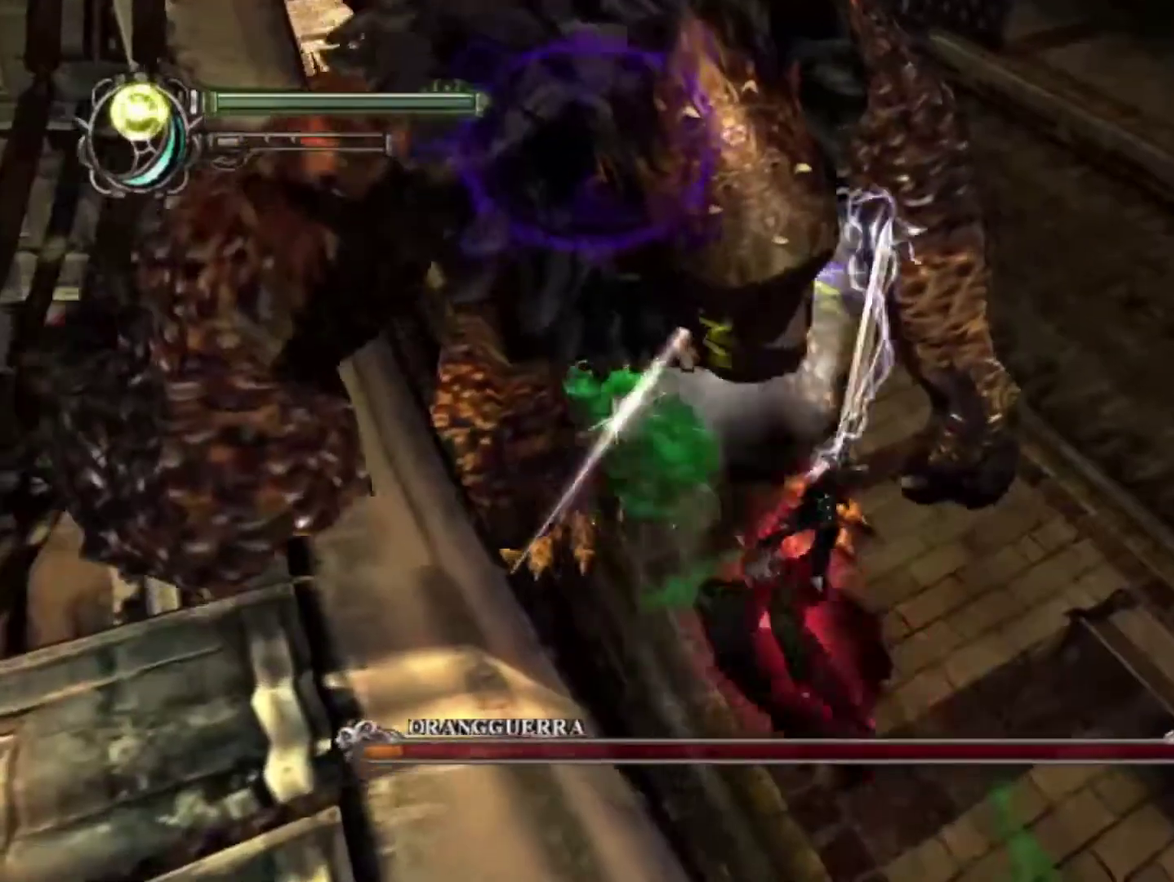
{"dt_ms": 600, "buttons": ["TRIANGLE"], "left_stick": "right", "right_stick": "center", "events": [[33, "TRIANGLE", "down"], [133, "TRIANGLE", "up"], [200, "TRIANGLE", "down"], [300, "TRIANGLE", "up"], [350, "L1", "down"], [383, "TRIANGLE", "down"], [417, "L1", "up"], [467, "TRIANGLE", "up"], [550, "TRIANGLE", "down"]]}
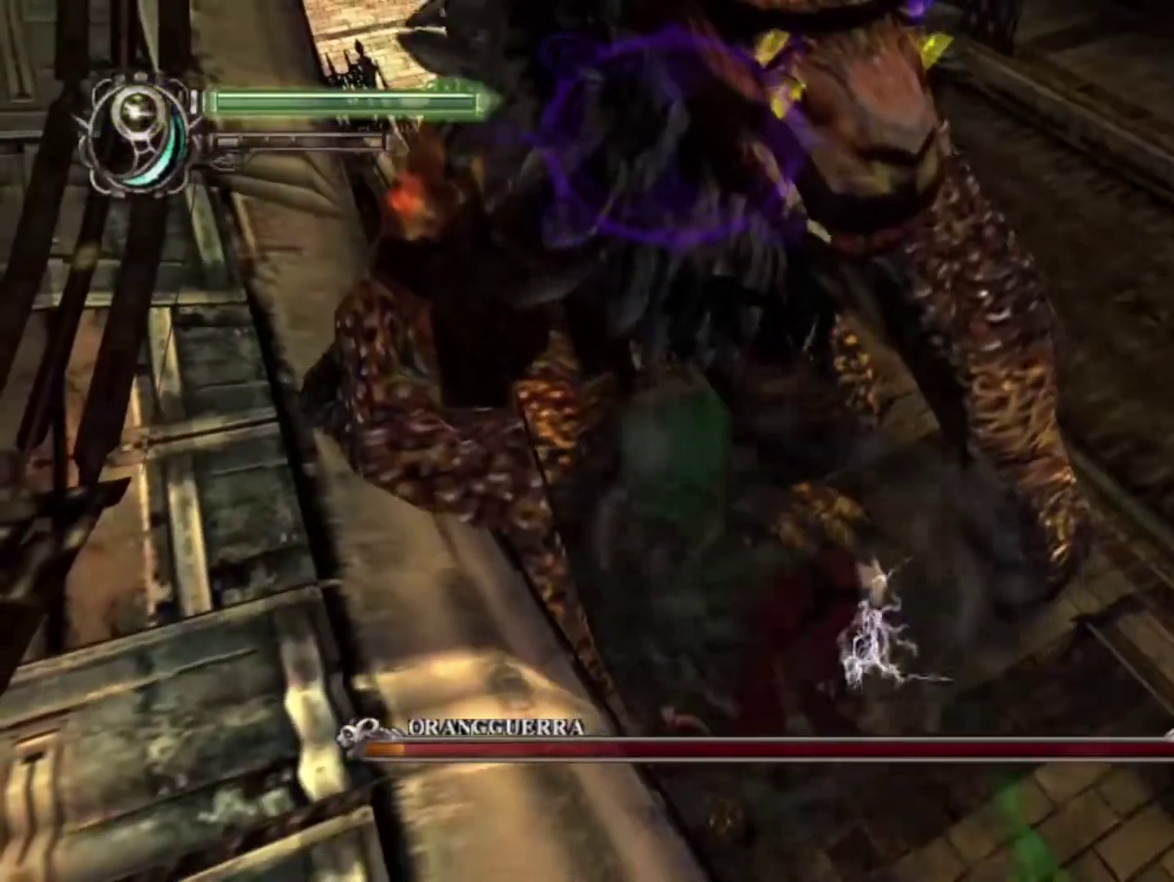
{"dt_ms": 600, "buttons": ["TRIANGLE"], "left_stick": "right", "right_stick": "center", "events": [[33, "TRIANGLE", "up"], [117, "TRIANGLE", "down"], [200, "TRIANGLE", "up"], [283, "TRIANGLE", "down"], [350, "TRIANGLE", "up"], [433, "TRIANGLE", "down"], [533, "TRIANGLE", "up"], [583, "TRIANGLE", "down"]]}
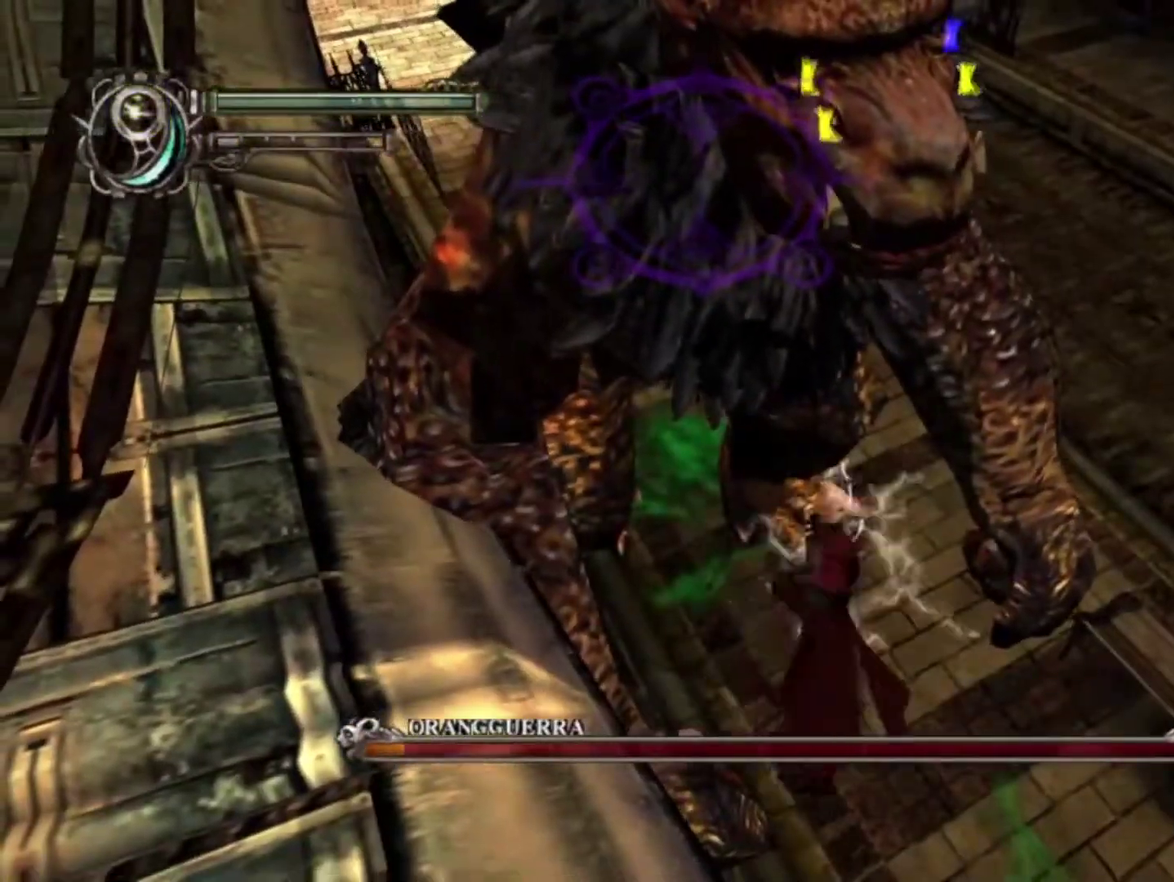
{"dt_ms": 500, "buttons": ["TRIANGLE"], "left_stick": "right", "right_stick": "center", "events": [[83, "TRIANGLE", "up"], [150, "TRIANGLE", "down"], [233, "TRIANGLE", "up"], [283, "TRIANGLE", "down"], [383, "TRIANGLE", "up"], [450, "TRIANGLE", "down"]]}
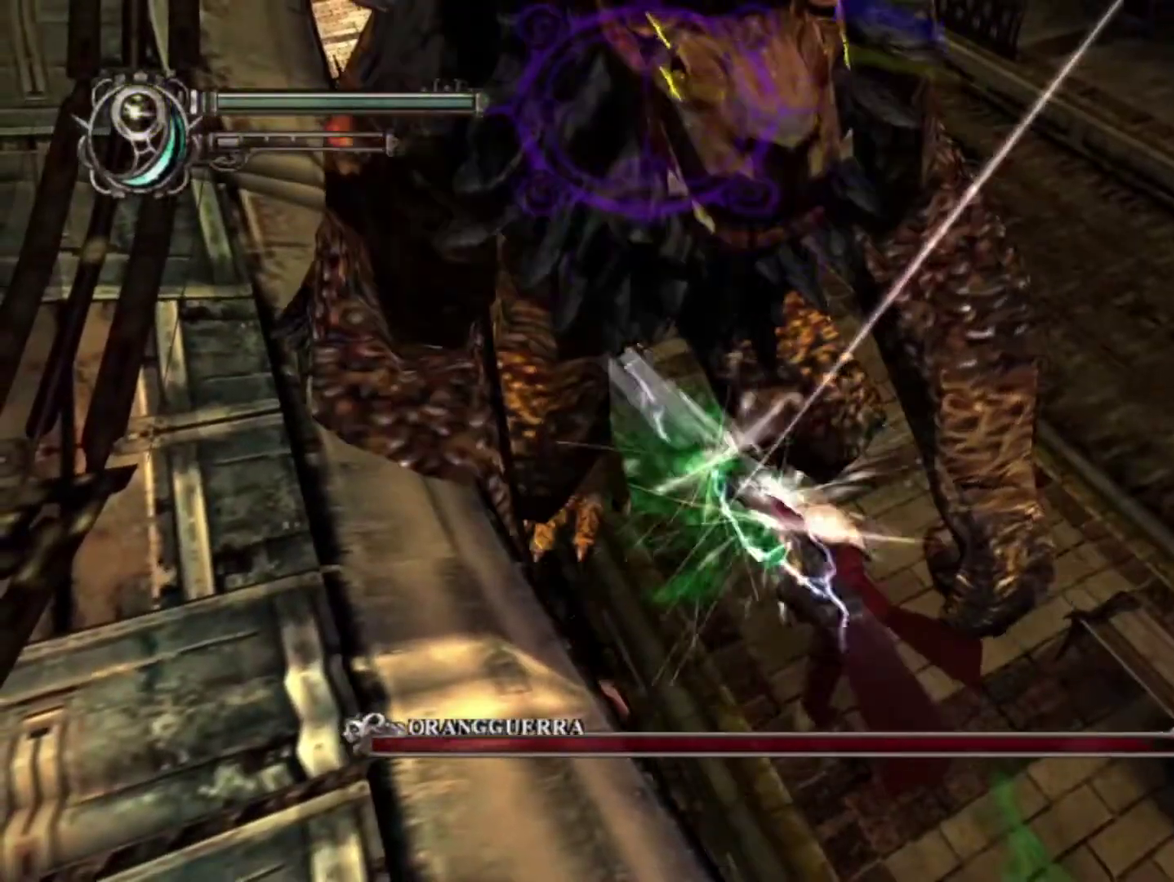
{"dt_ms": 500, "buttons": [], "left_stick": "right", "right_stick": "center", "events": [[33, "TRIANGLE", "up"], [100, "TRIANGLE", "down"], [150, "TRIANGLE", "up"], [233, "TRIANGLE", "down"], [300, "TRIANGLE", "up"], [383, "TRIANGLE", "down"], [450, "TRIANGLE", "up"]]}
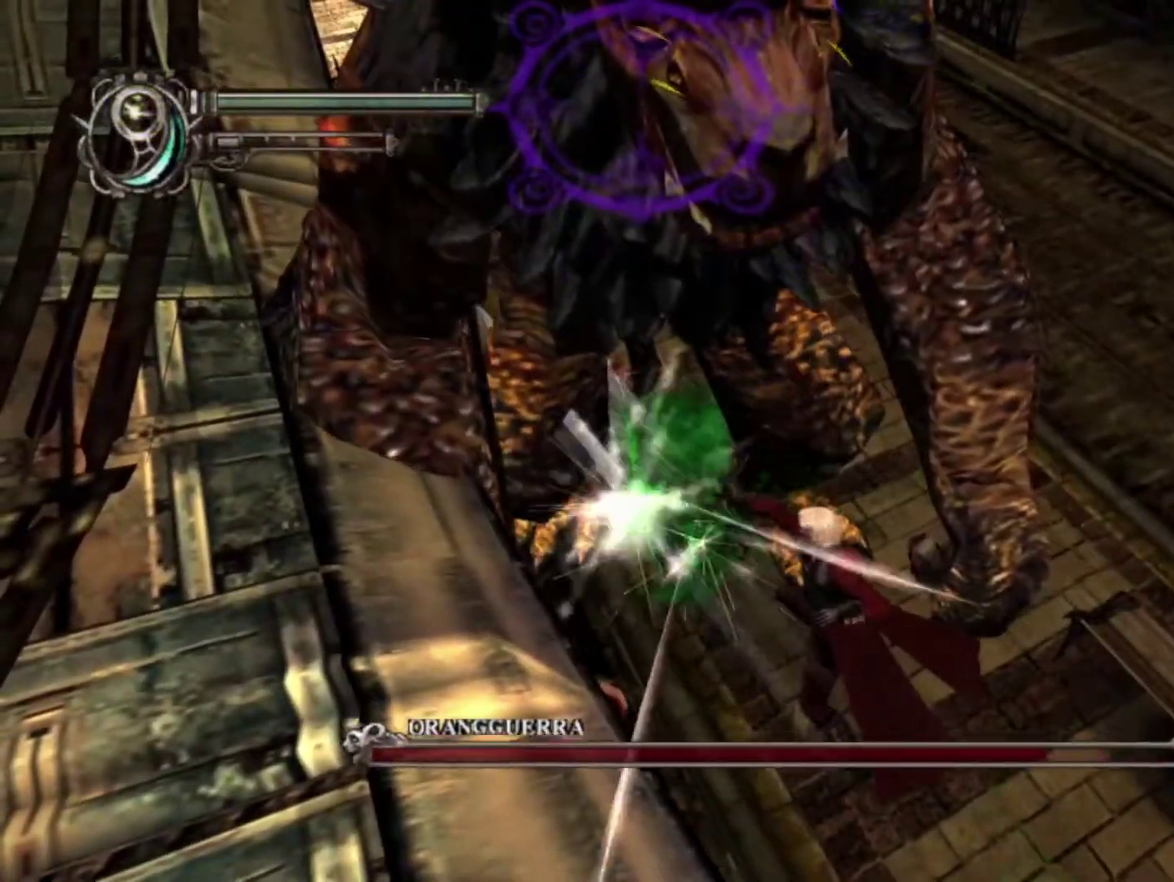
{"dt_ms": 400, "buttons": [], "left_stick": "up-right", "right_stick": "center", "events": [[33, "TRIANGLE", "down"], [100, "TRIANGLE", "up"], [150, "TRIANGLE", "down"], [250, "TRIANGLE", "up"], [300, "TRIANGLE", "down"], [350, "left_stick", "up-right"], [400, "TRIANGLE", "up"]]}
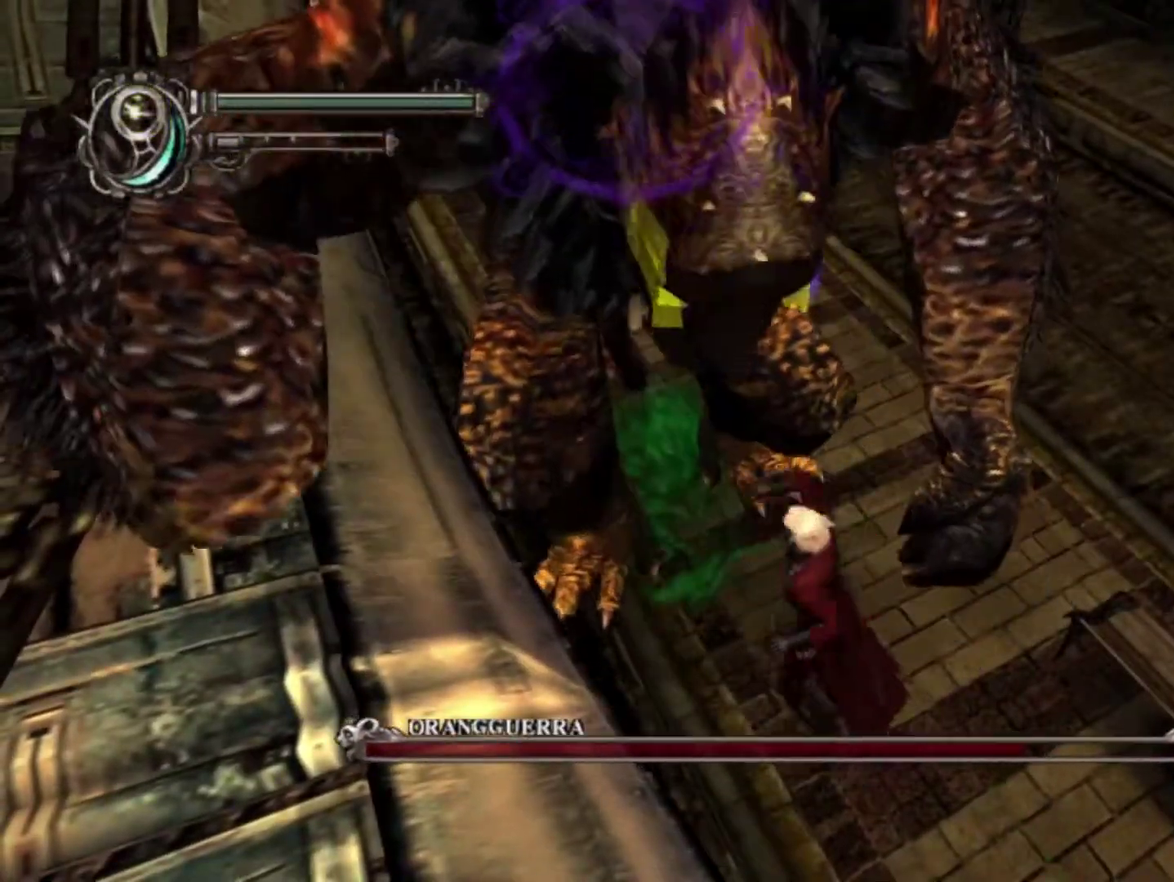
{"dt_ms": 400, "buttons": ["TRIANGLE"], "left_stick": "center", "right_stick": "center", "events": [[50, "TRIANGLE", "down"], [83, "left_stick", "center"], [133, "TRIANGLE", "up"], [233, "TRIANGLE", "down"], [300, "TRIANGLE", "up"], [383, "TRIANGLE", "down"]]}